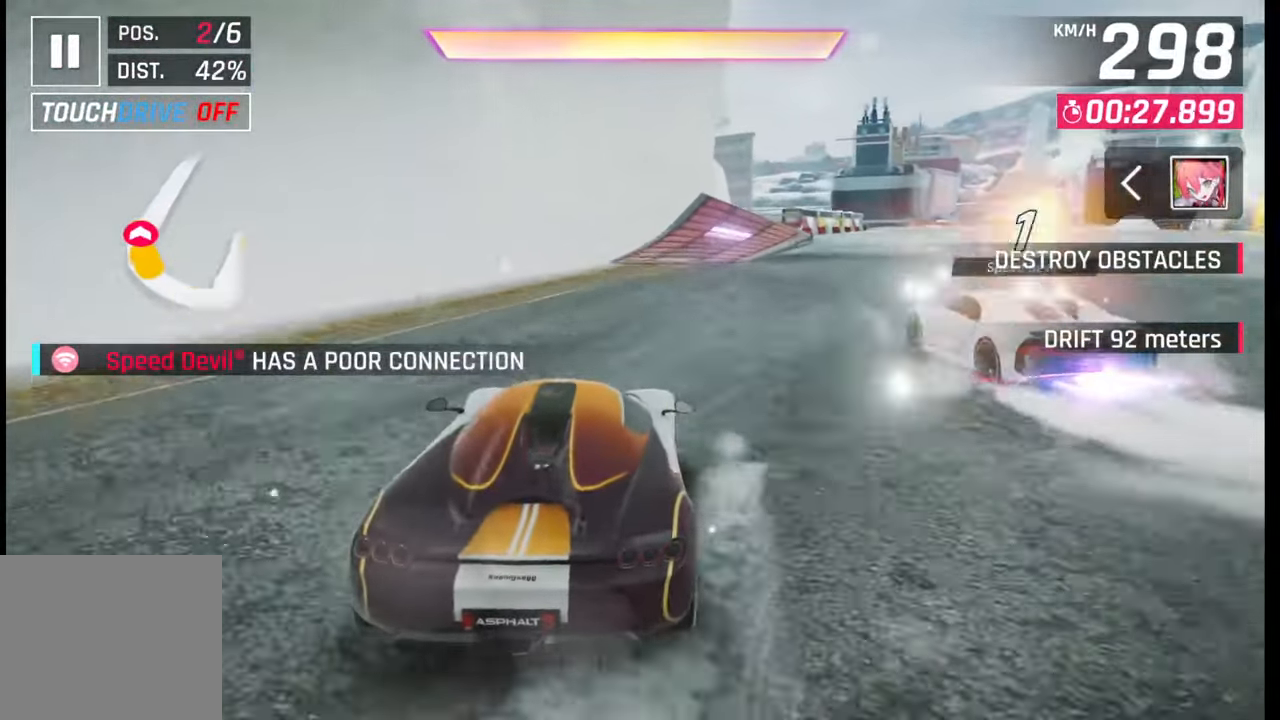
Gameplay with a controller (PlayStation layout); each line is a JSON object with the inputs held at the frame after it. "events" lists button and stick changes between this image and that frame as [ms after this image, input, new state], when the widget could be followed in between.
{"buttons": [], "left_stick": "center", "right_stick": "center", "events": [[500, "left_stick", "center"]]}
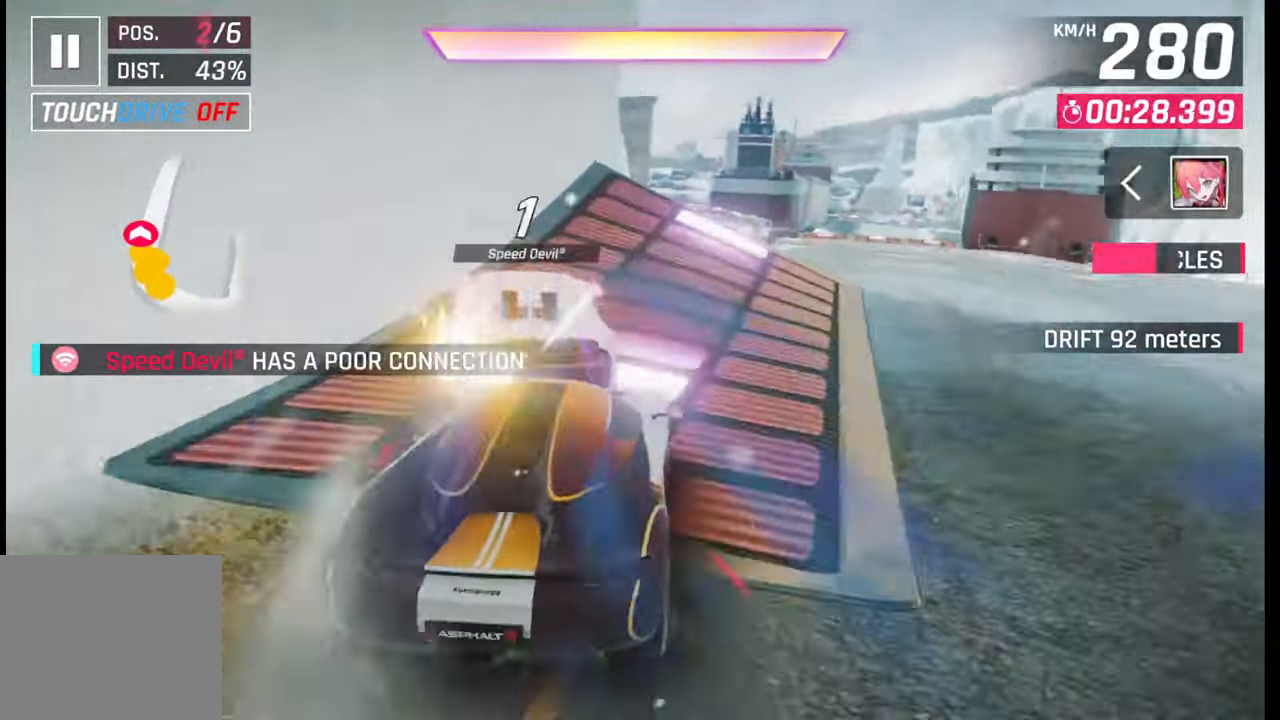
{"buttons": [], "left_stick": "right", "right_stick": "center", "events": [[33, "SQUARE", "down"], [117, "SQUARE", "up"], [283, "R1", "down"], [300, "CROSS", "down"], [300, "left_stick", "right"], [350, "CROSS", "up"], [350, "R1", "up"], [450, "CROSS", "down"], [450, "R1", "down"], [500, "CROSS", "up"], [500, "R1", "up"]]}
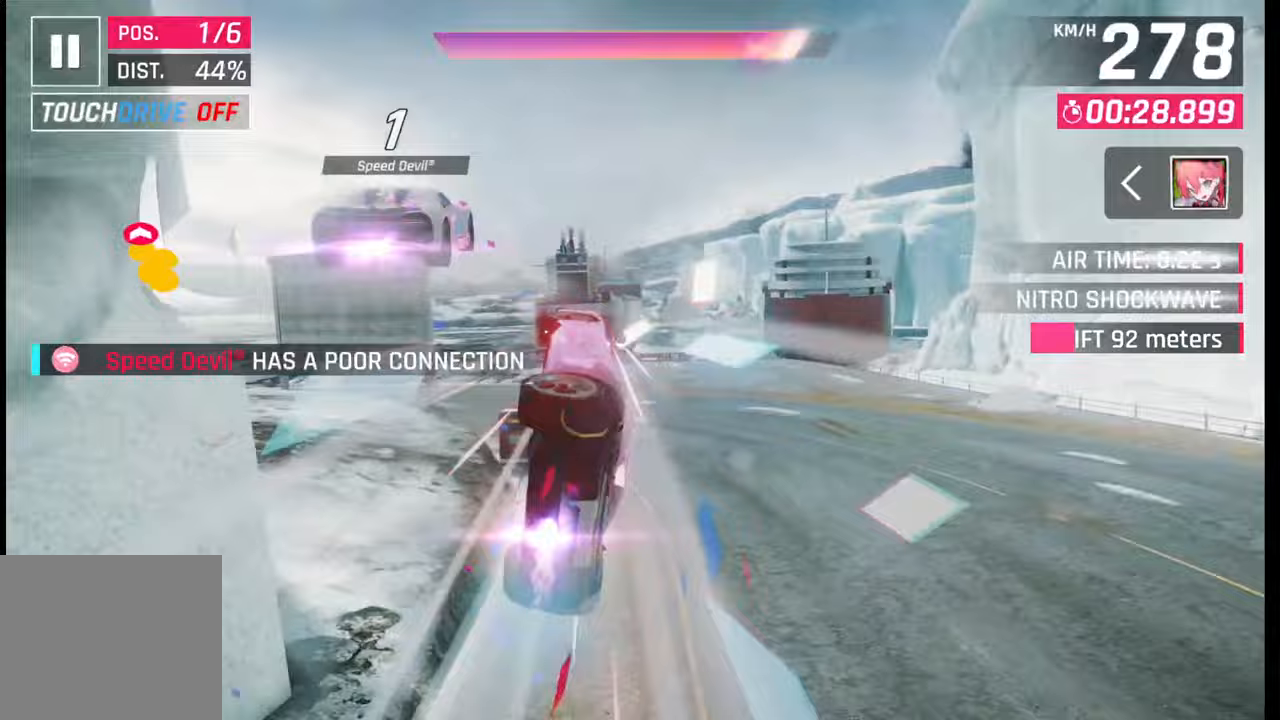
{"buttons": [], "left_stick": "right", "right_stick": "center", "events": [[83, "CROSS", "down"], [83, "R1", "down"], [167, "CROSS", "up"], [167, "R1", "up"], [200, "left_stick", "center"], [233, "CROSS", "down"], [233, "R1", "down"], [317, "CROSS", "up"], [317, "R1", "up"], [383, "CROSS", "down"], [383, "R1", "down"], [450, "CROSS", "up"], [450, "R1", "up"], [500, "left_stick", "right"]]}
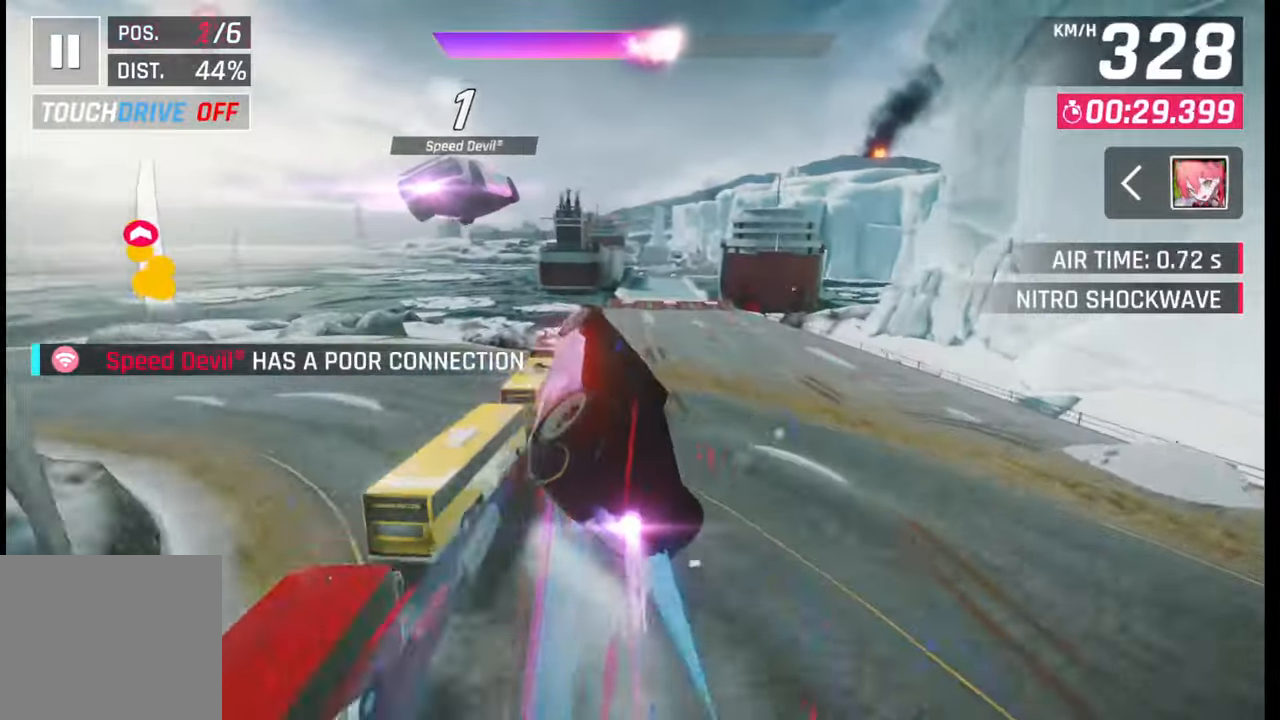
{"buttons": ["CROSS", "R1"], "left_stick": "right", "right_stick": "center", "events": [[33, "CROSS", "down"], [33, "R1", "down"], [100, "CROSS", "up"], [100, "R1", "up"], [183, "CROSS", "down"], [183, "R1", "down"], [267, "CROSS", "up"], [267, "R1", "up"], [333, "CROSS", "down"], [333, "R1", "down"], [400, "CROSS", "up"], [400, "R1", "up"], [500, "CROSS", "down"], [500, "R1", "down"]]}
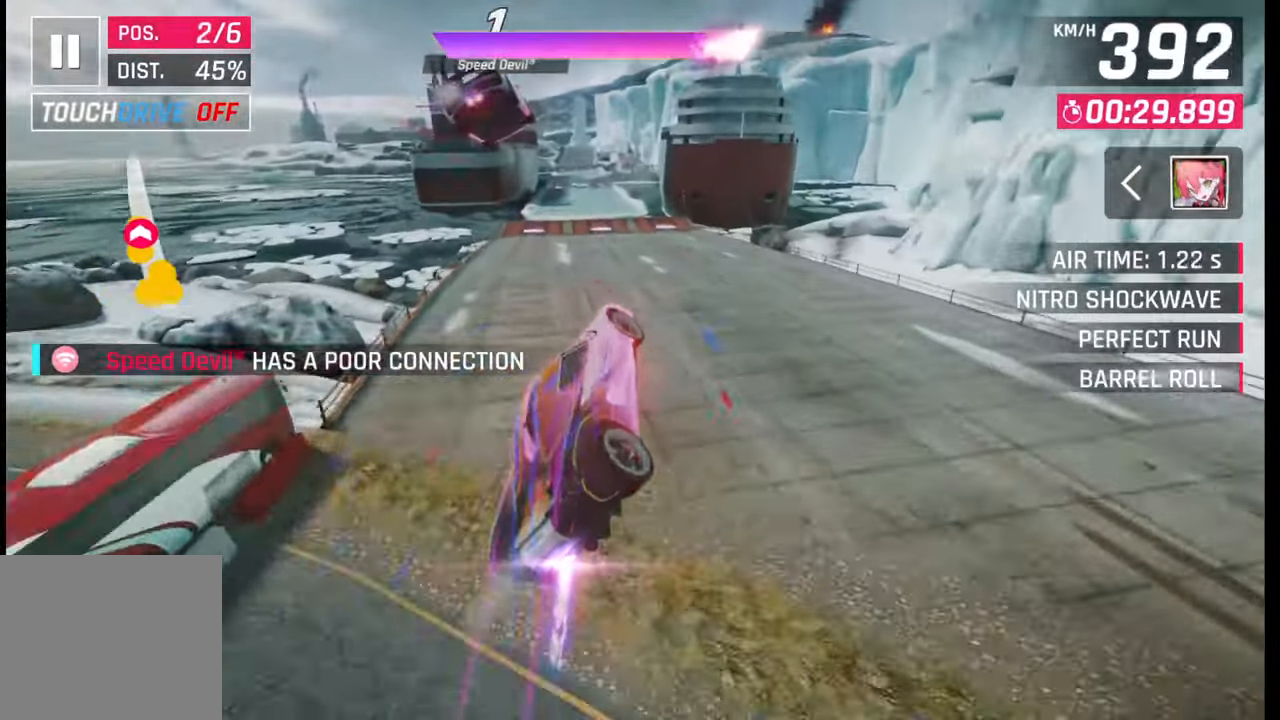
{"buttons": ["CROSS", "R1"], "left_stick": "center", "right_stick": "center", "events": [[50, "R1", "up"], [83, "CROSS", "up"], [150, "CROSS", "down"], [150, "R1", "down"], [183, "left_stick", "center"], [233, "CROSS", "up"], [233, "R1", "up"], [233, "left_stick", "left"], [300, "CROSS", "down"], [300, "R1", "down"], [400, "CROSS", "up"], [400, "R1", "up"], [400, "left_stick", "center"], [467, "CROSS", "down"], [467, "R1", "down"]]}
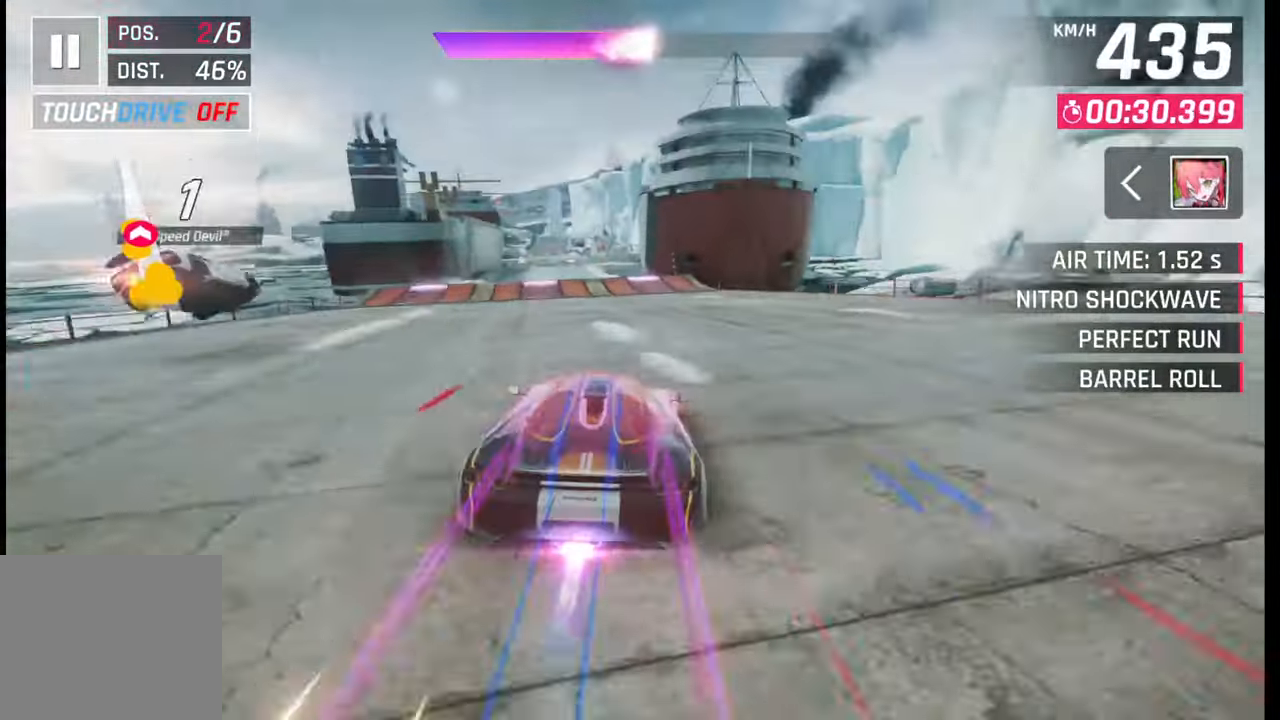
{"buttons": [], "left_stick": "center", "right_stick": "center", "events": [[83, "CROSS", "up"], [83, "R1", "up"], [250, "SQUARE", "down"], [300, "SQUARE", "up"]]}
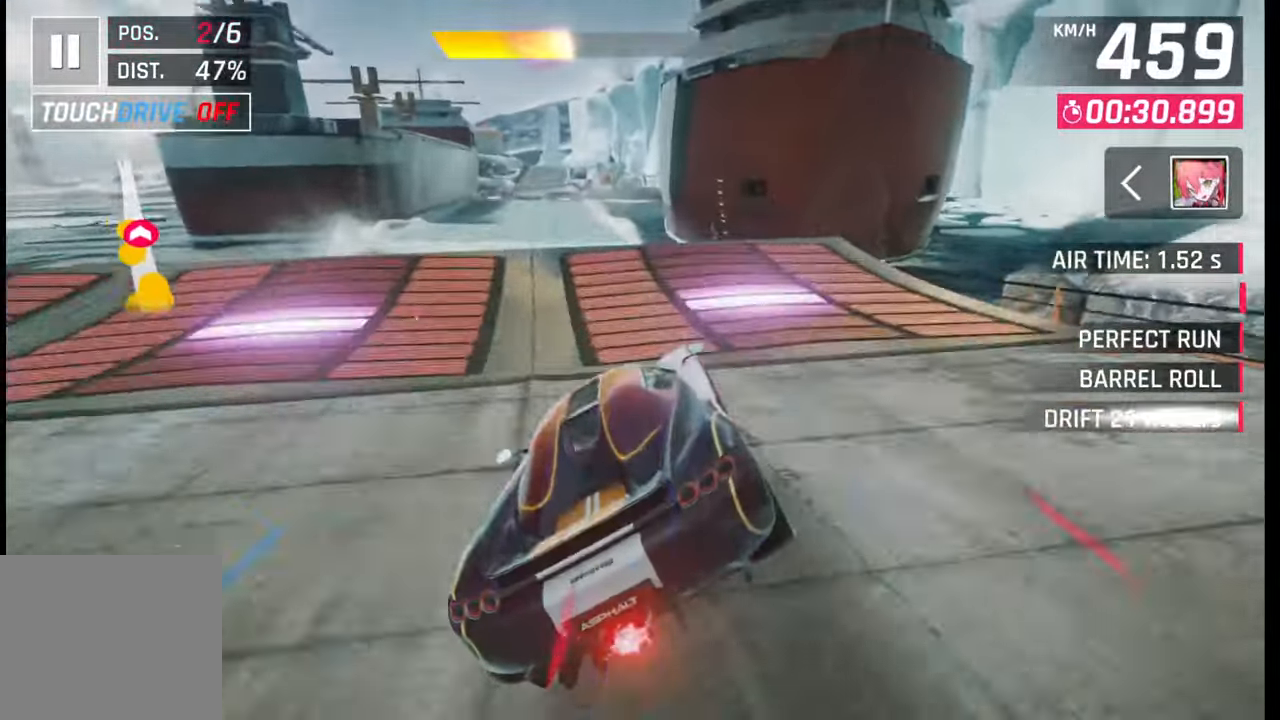
{"buttons": [], "left_stick": "center", "right_stick": "center", "events": [[100, "SQUARE", "down"], [167, "SQUARE", "up"], [200, "left_stick", "left"], [233, "SQUARE", "down"], [283, "SQUARE", "up"], [367, "CROSS", "down"], [367, "R1", "down"], [400, "left_stick", "center"], [417, "CROSS", "up"], [433, "R1", "up"]]}
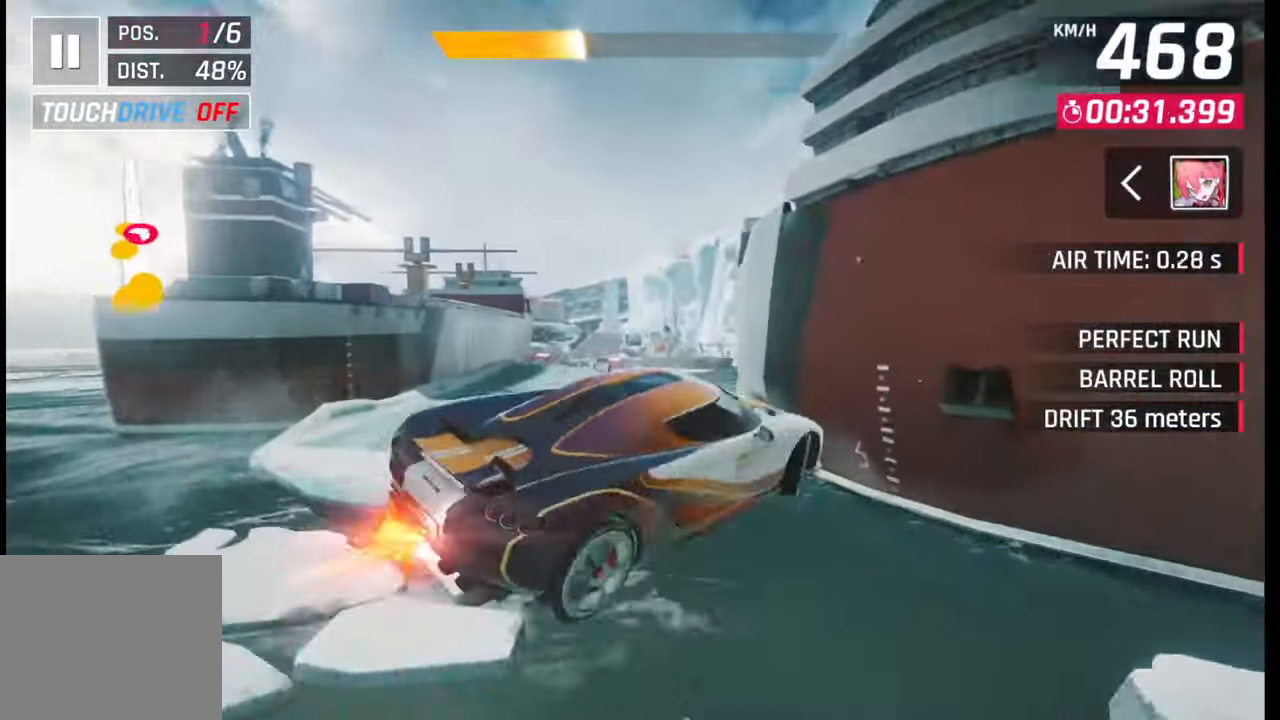
{"buttons": ["CROSS", "R1"], "left_stick": "center", "right_stick": "center", "events": [[17, "CROSS", "down"], [17, "R1", "down"], [100, "CROSS", "up"], [100, "R1", "up"], [133, "left_stick", "left"], [167, "CROSS", "down"], [167, "R1", "down"], [250, "CROSS", "up"], [250, "R1", "up"], [317, "CROSS", "down"], [317, "R1", "down"], [400, "CROSS", "up"], [400, "R1", "up"], [417, "left_stick", "center"], [483, "CROSS", "down"], [483, "R1", "down"]]}
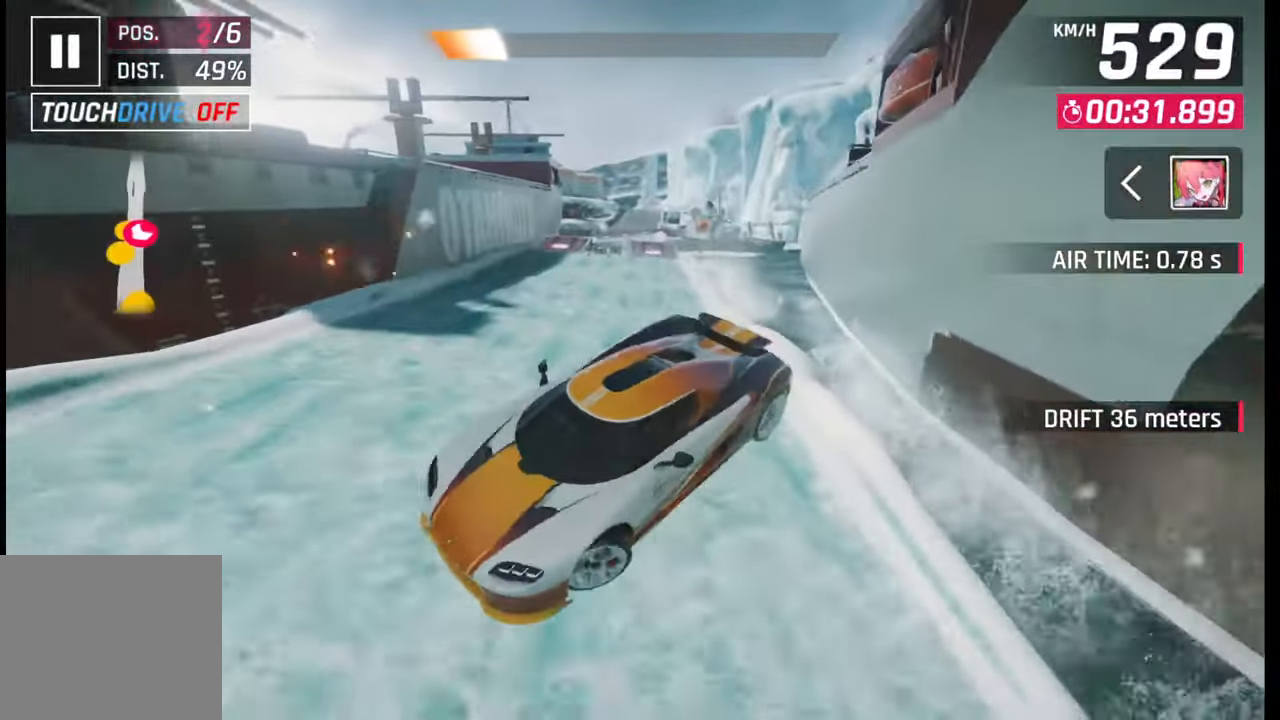
{"buttons": [], "left_stick": "center", "right_stick": "center", "events": [[50, "CROSS", "up"], [50, "R1", "up"], [117, "CROSS", "down"], [117, "R1", "down"], [233, "CROSS", "up"], [233, "R1", "up"], [350, "SQUARE", "down"], [467, "SQUARE", "up"]]}
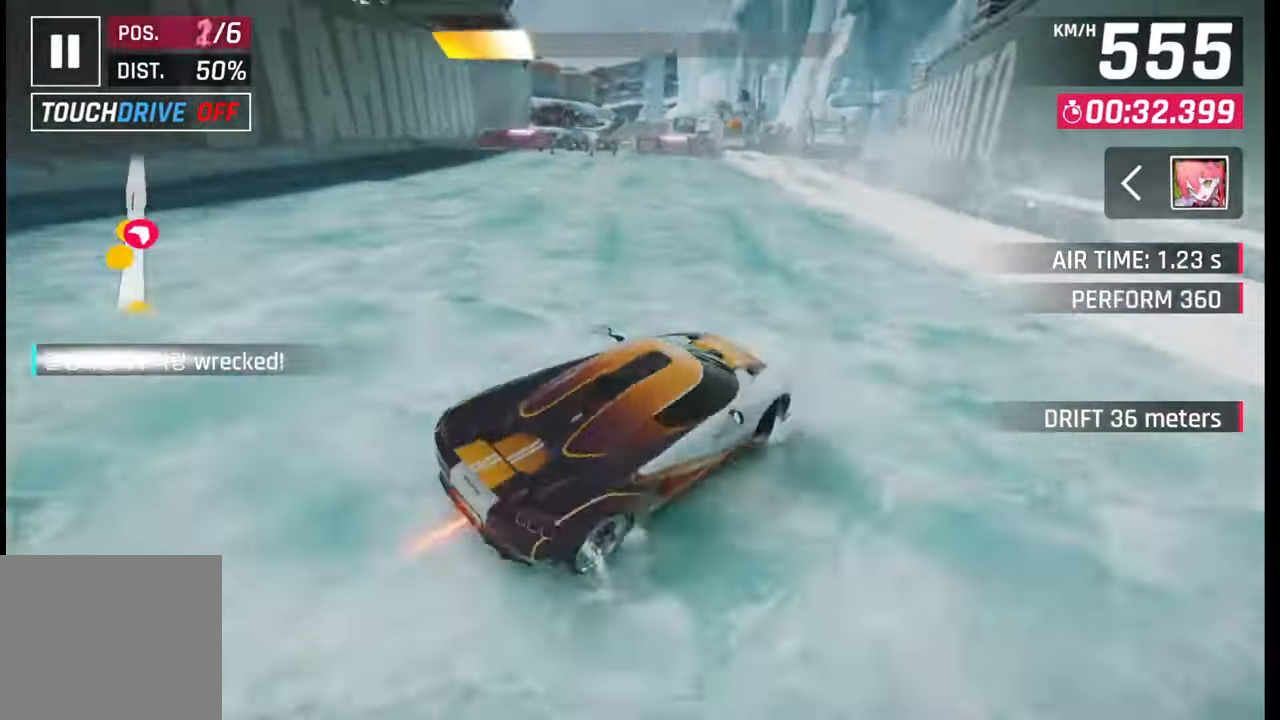
{"buttons": ["CROSS"], "left_stick": "right", "right_stick": "center", "events": [[317, "CROSS", "down"], [317, "left_stick", "right"], [400, "CROSS", "up"], [467, "CROSS", "down"]]}
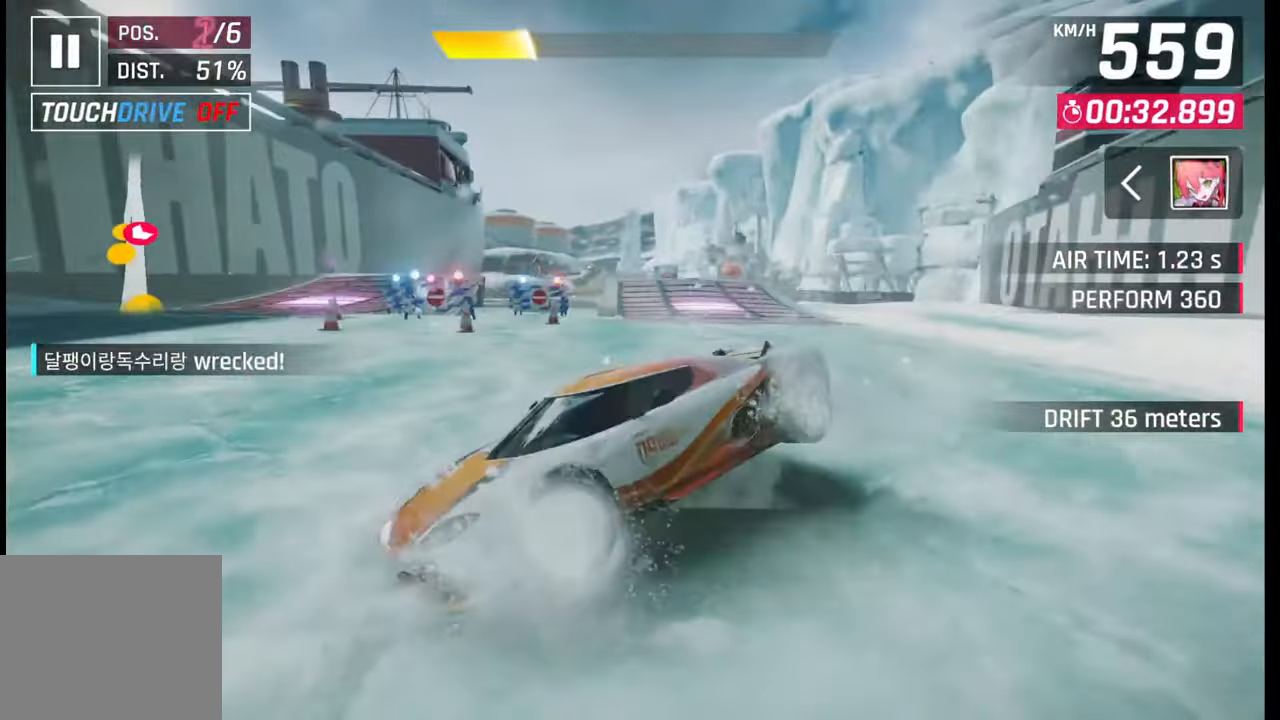
{"buttons": [], "left_stick": "left", "right_stick": "center", "events": [[50, "CROSS", "up"], [83, "CROSS", "down"], [183, "CROSS", "up"], [283, "left_stick", "center"], [317, "SQUARE", "down"], [333, "left_stick", "left"], [350, "SQUARE", "up"], [433, "SQUARE", "down"], [500, "SQUARE", "up"]]}
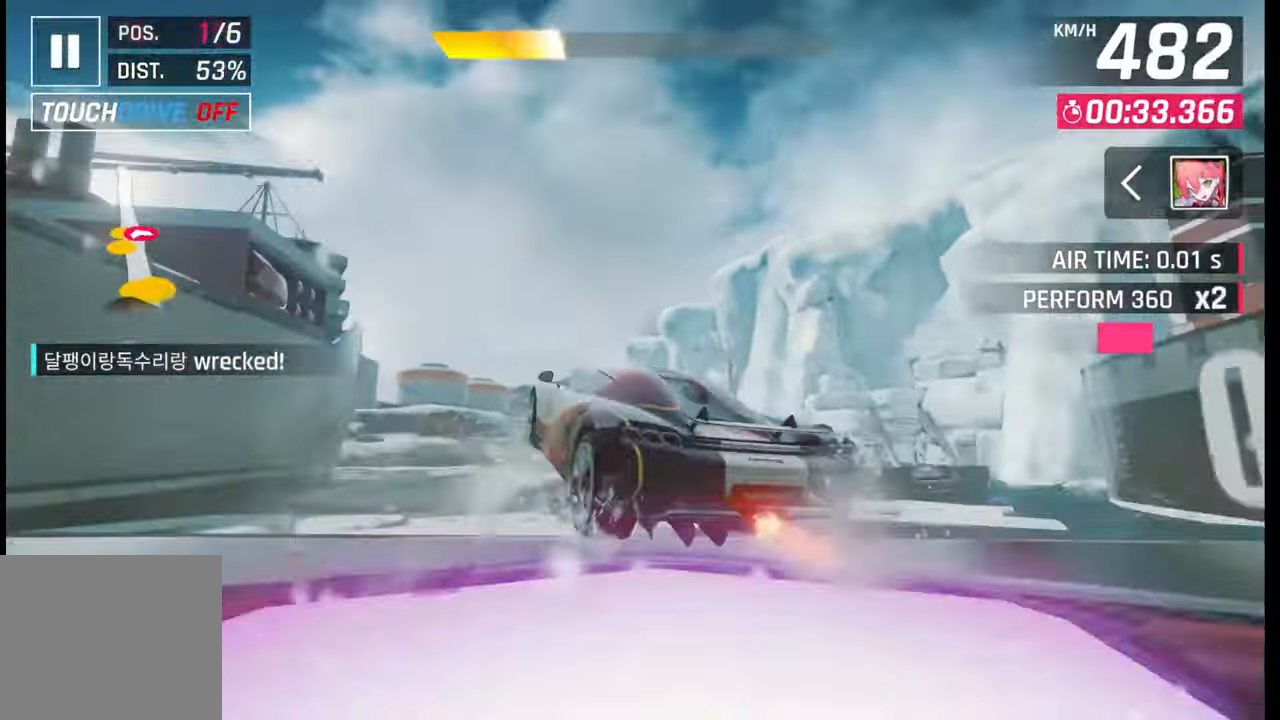
{"buttons": ["CROSS", "R1"], "left_stick": "left", "right_stick": "center", "events": [[50, "R1", "down"], [67, "CROSS", "down"], [133, "CROSS", "up"], [133, "R1", "up"], [183, "CROSS", "down"], [183, "R1", "down"], [267, "CROSS", "up"], [267, "R1", "up"], [317, "R1", "down"], [333, "CROSS", "down"], [433, "CROSS", "up"], [433, "R1", "up"], [500, "CROSS", "down"], [500, "R1", "down"]]}
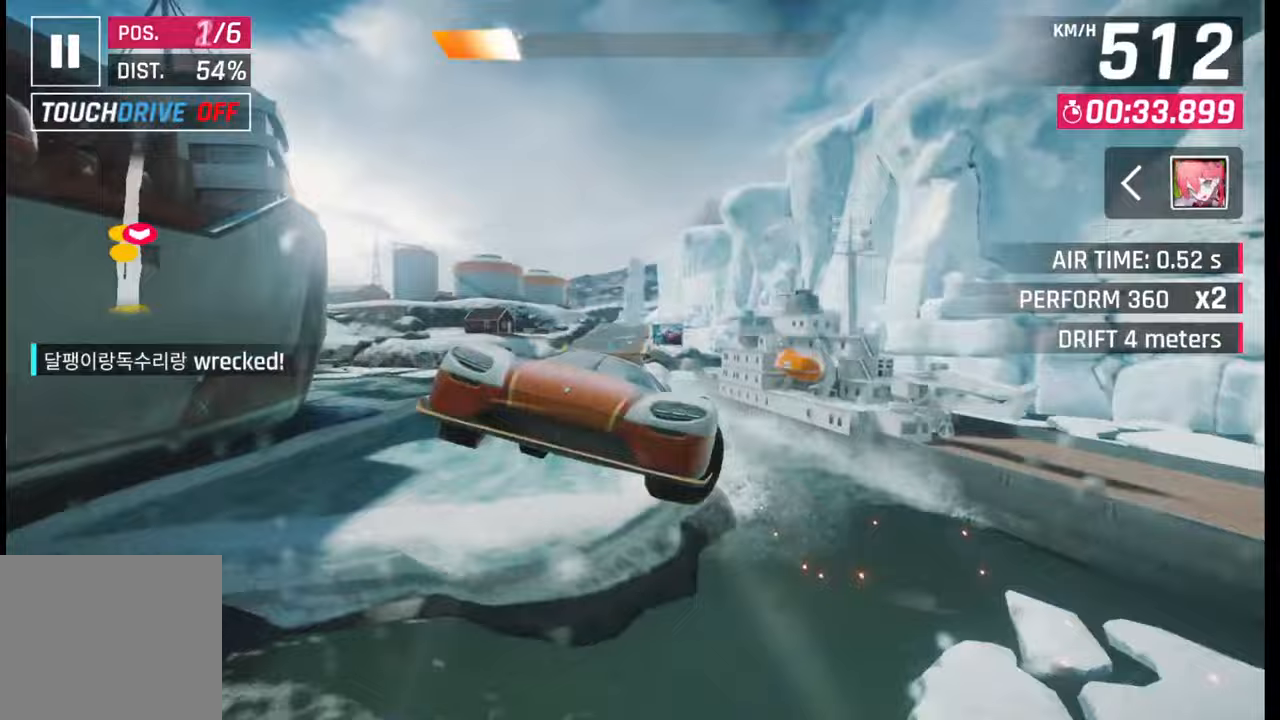
{"buttons": ["CROSS", "R1"], "left_stick": "center", "right_stick": "center", "events": [[100, "CROSS", "up"], [100, "R1", "up"], [150, "CROSS", "down"], [167, "R1", "down"], [200, "left_stick", "center"], [250, "CROSS", "up"], [250, "R1", "up"], [317, "CROSS", "down"], [317, "R1", "down"], [317, "left_stick", "right"], [383, "CROSS", "up"], [383, "R1", "up"], [467, "CROSS", "down"], [467, "R1", "down"], [467, "left_stick", "center"]]}
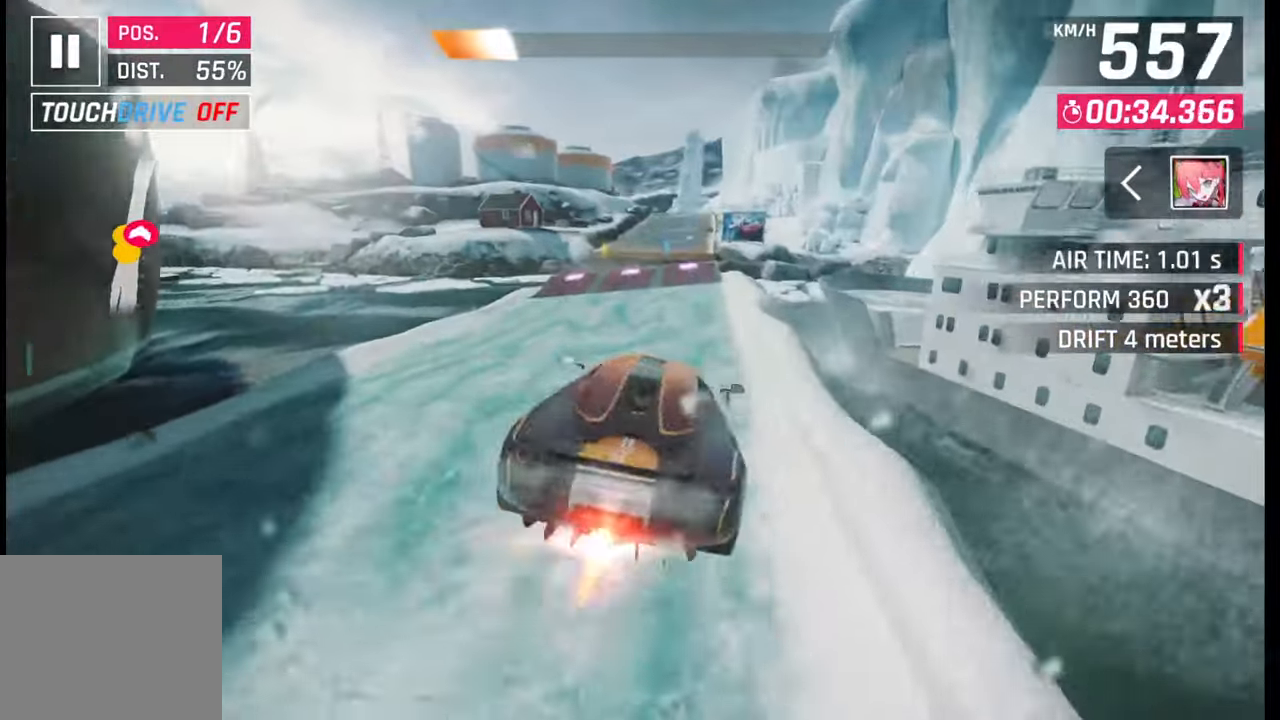
{"buttons": ["CROSS", "R1"], "left_stick": "right", "right_stick": "center", "events": [[17, "left_stick", "right"], [50, "CROSS", "up"], [50, "R1", "up"], [117, "CROSS", "down"], [117, "R1", "down"], [217, "CROSS", "up"], [217, "R1", "up"], [283, "CROSS", "down"], [283, "R1", "down"], [383, "CROSS", "up"], [383, "R1", "up"], [450, "CROSS", "down"], [450, "R1", "down"]]}
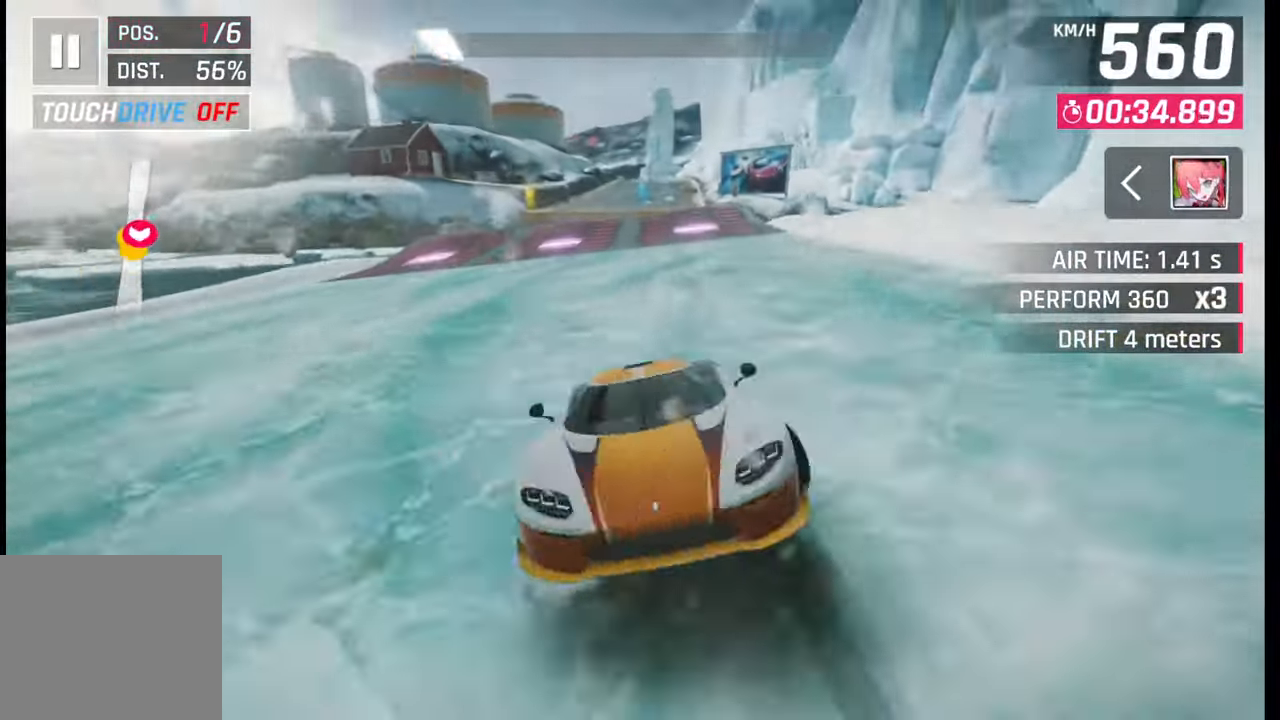
{"buttons": ["CROSS", "R1"], "left_stick": "center", "right_stick": "center", "events": [[67, "CROSS", "up"], [67, "R1", "up"], [183, "left_stick", "center"], [300, "SQUARE", "down"], [350, "SQUARE", "up"], [467, "CROSS", "down"], [467, "R1", "down"]]}
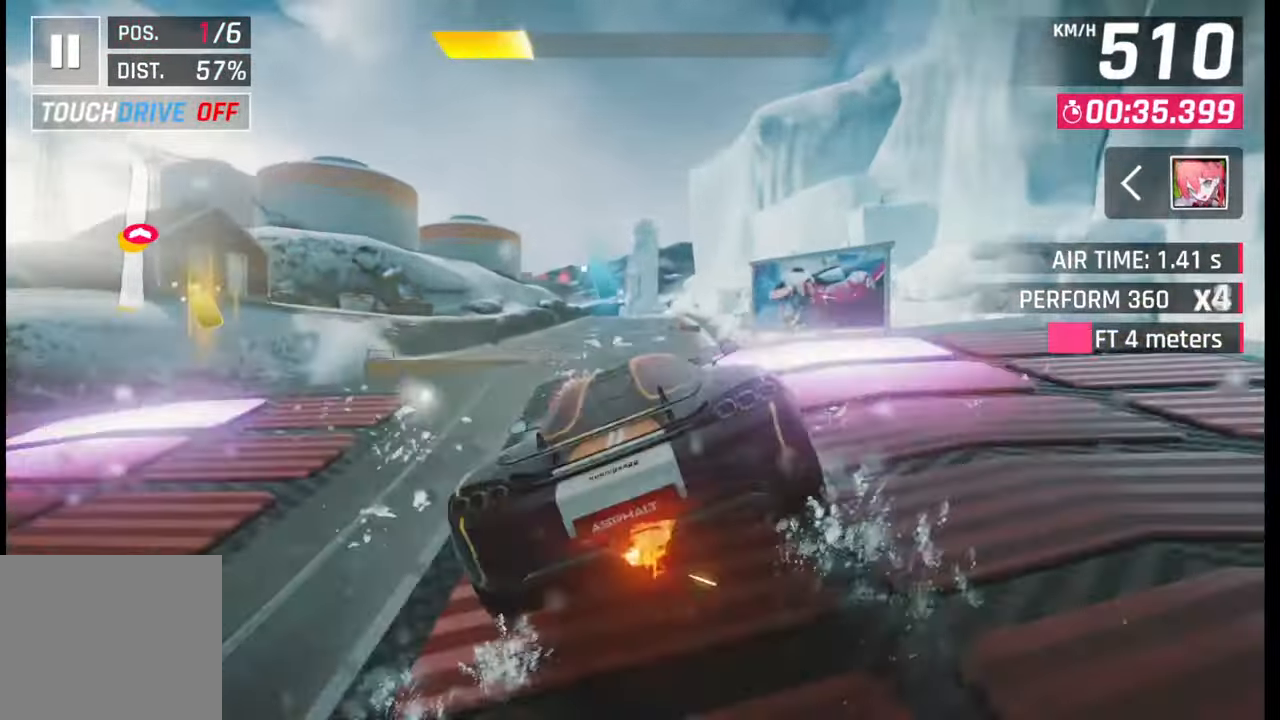
{"buttons": [], "left_stick": "center", "right_stick": "center", "events": [[33, "CROSS", "up"], [33, "R1", "up"], [50, "left_stick", "left"], [100, "CROSS", "down"], [100, "R1", "down"], [167, "CROSS", "up"], [200, "R1", "up"], [217, "left_stick", "center"], [250, "CROSS", "down"], [250, "R1", "down"], [350, "CROSS", "up"], [350, "R1", "up"], [383, "CROSS", "down"], [400, "R1", "down"], [483, "CROSS", "up"], [483, "R1", "up"]]}
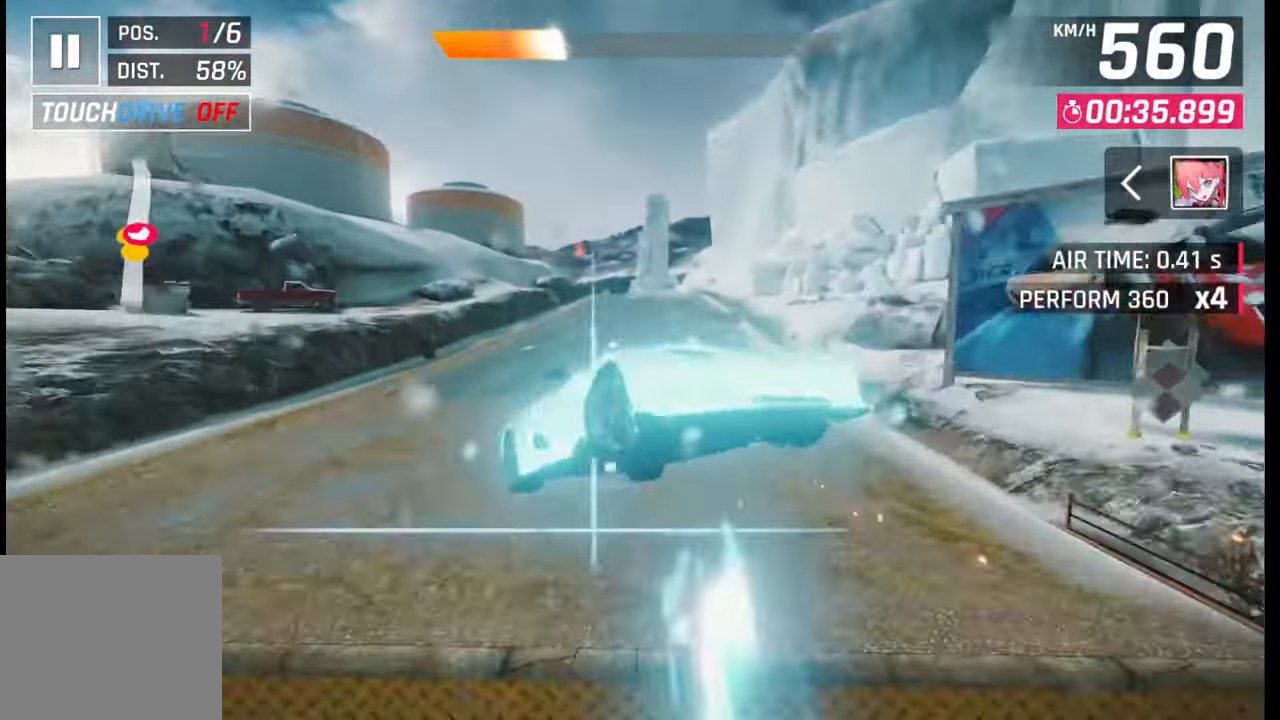
{"buttons": [], "left_stick": "center", "right_stick": "center", "events": [[50, "CROSS", "down"], [50, "R1", "down"], [133, "CROSS", "up"], [133, "R1", "up"], [183, "CROSS", "down"], [183, "R1", "down"], [267, "CROSS", "up"], [283, "R1", "up"], [367, "SQUARE", "down"], [433, "SQUARE", "up"]]}
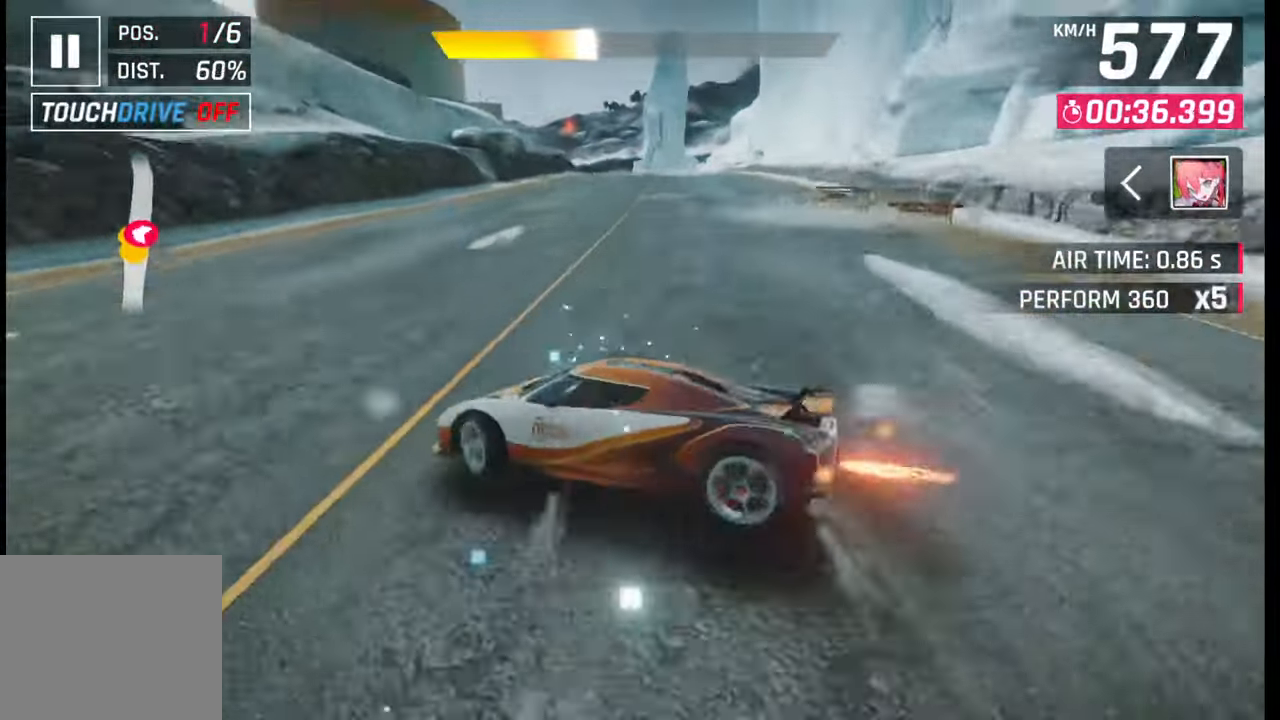
{"buttons": [], "left_stick": "center", "right_stick": "center", "events": [[100, "CROSS", "down"], [167, "CROSS", "up"], [267, "left_stick", "right"], [450, "left_stick", "center"]]}
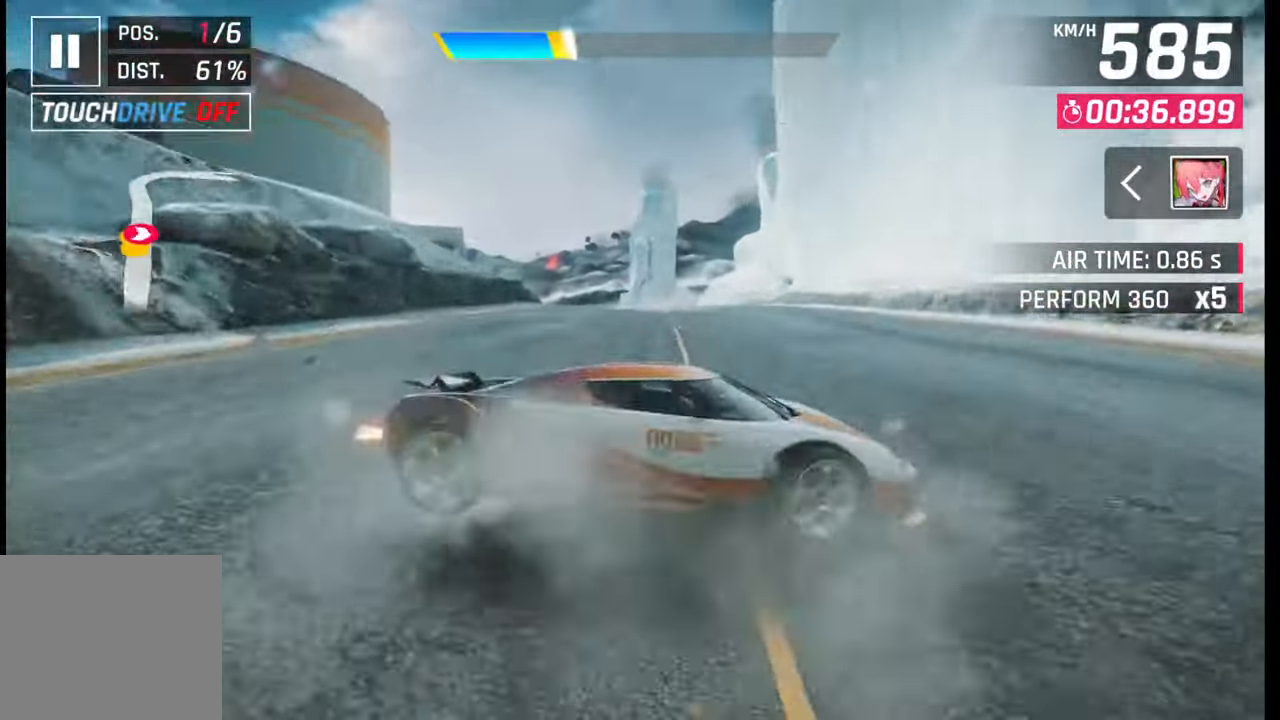
{"buttons": ["CROSS"], "left_stick": "center", "right_stick": "center", "events": [[17, "SQUARE", "down"], [83, "SQUARE", "up"], [500, "CROSS", "down"]]}
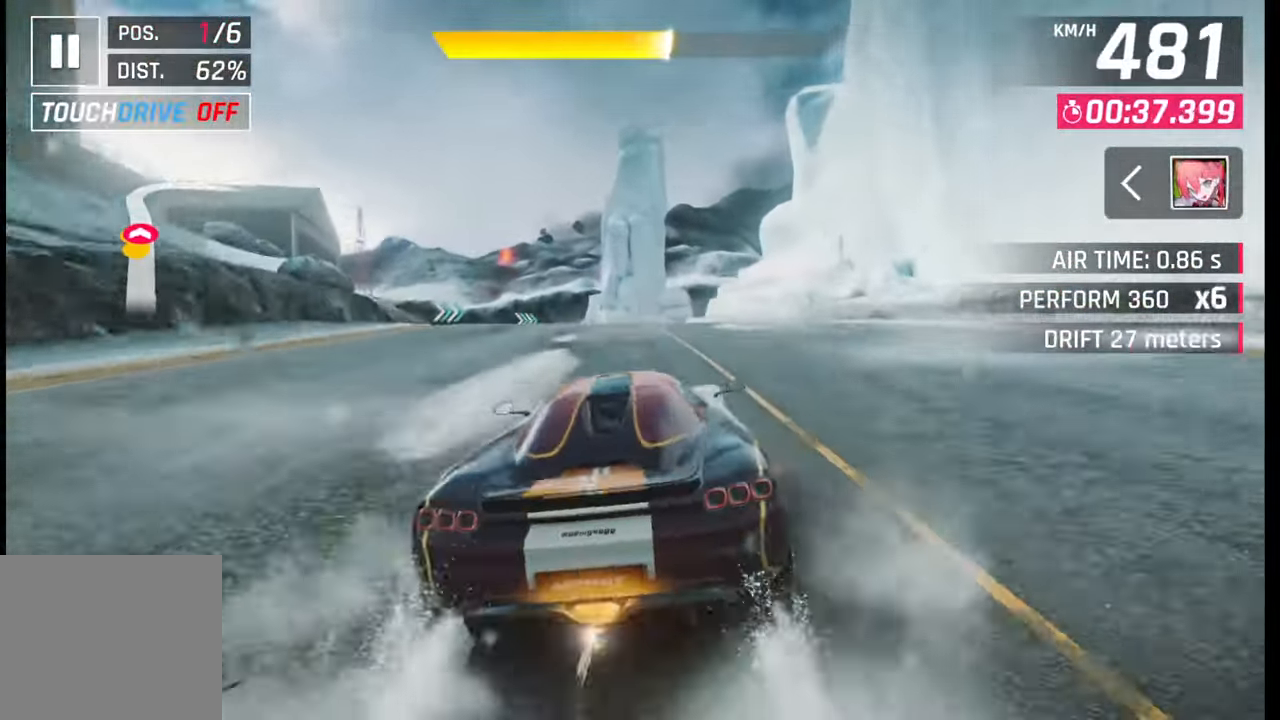
{"buttons": [], "left_stick": "center", "right_stick": "center", "events": [[50, "CROSS", "up"]]}
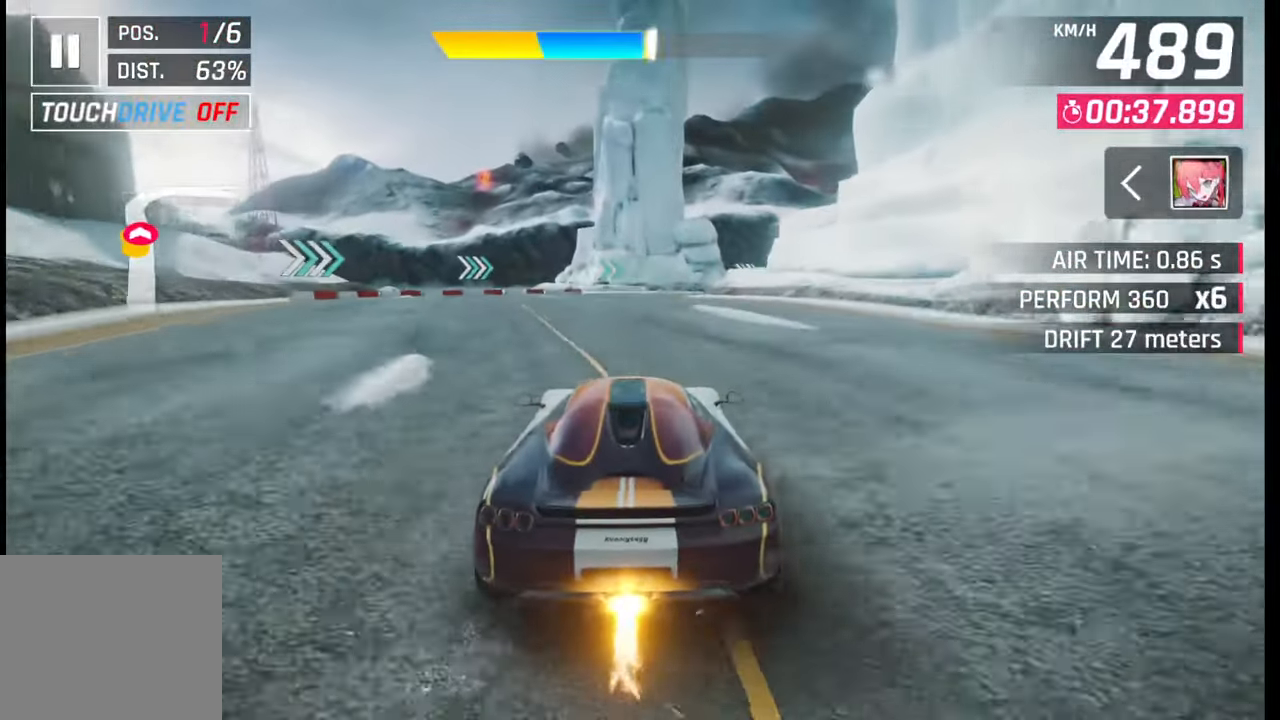
{"buttons": ["R1"], "left_stick": "right", "right_stick": "center", "events": [[133, "SQUARE", "down"], [150, "left_stick", "right"], [183, "SQUARE", "up"], [500, "R1", "down"]]}
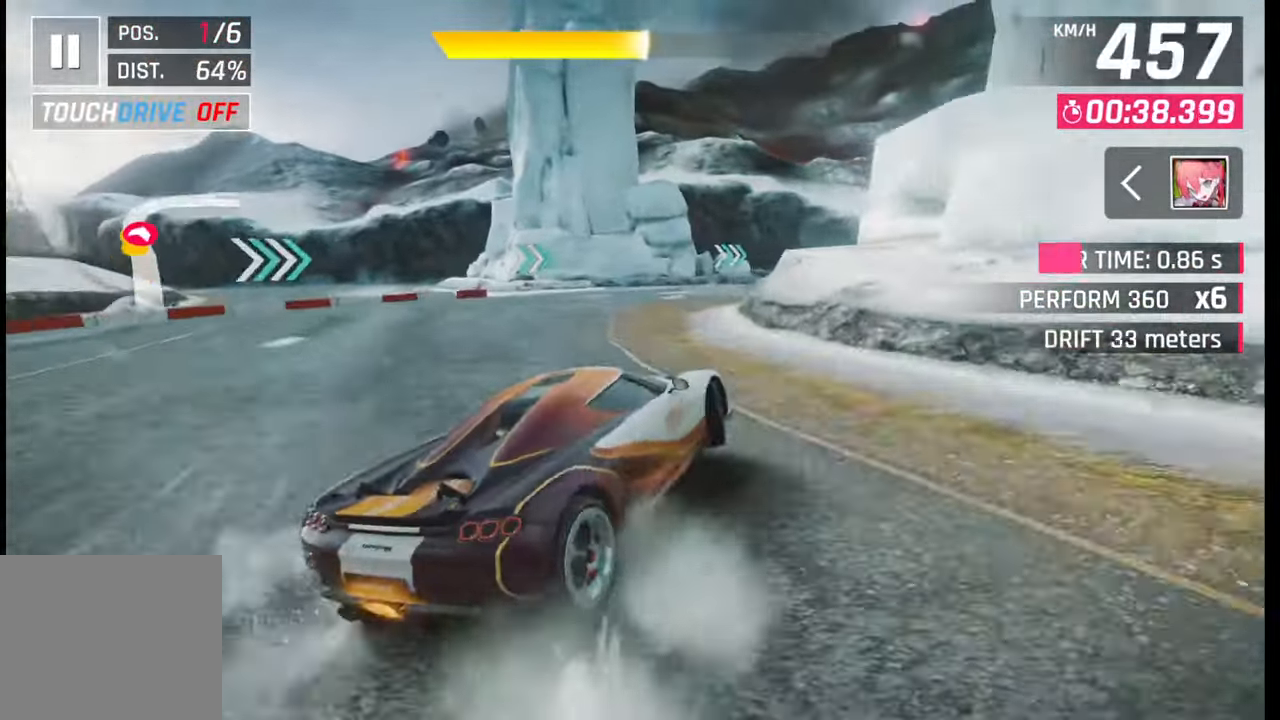
{"buttons": [], "left_stick": "right", "right_stick": "center", "events": [[67, "L1", "down"], [67, "R1", "up"], [117, "L1", "up"]]}
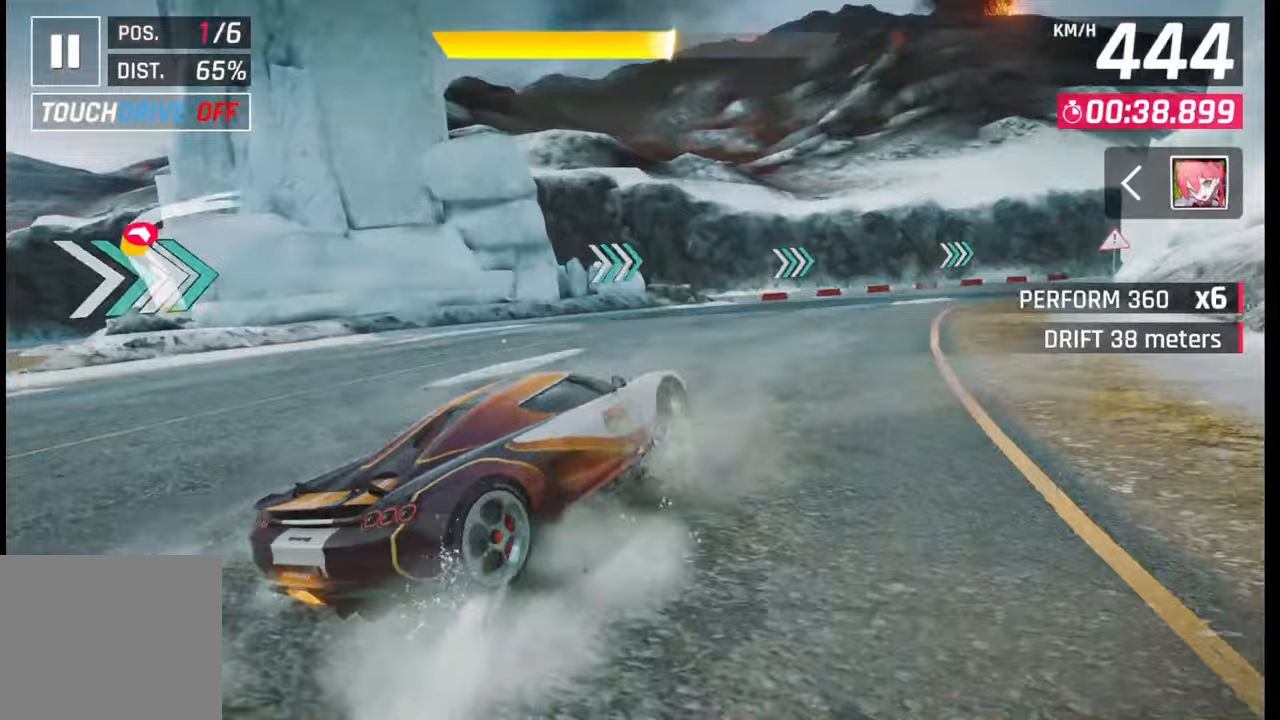
{"buttons": [], "left_stick": "right", "right_stick": "center", "events": []}
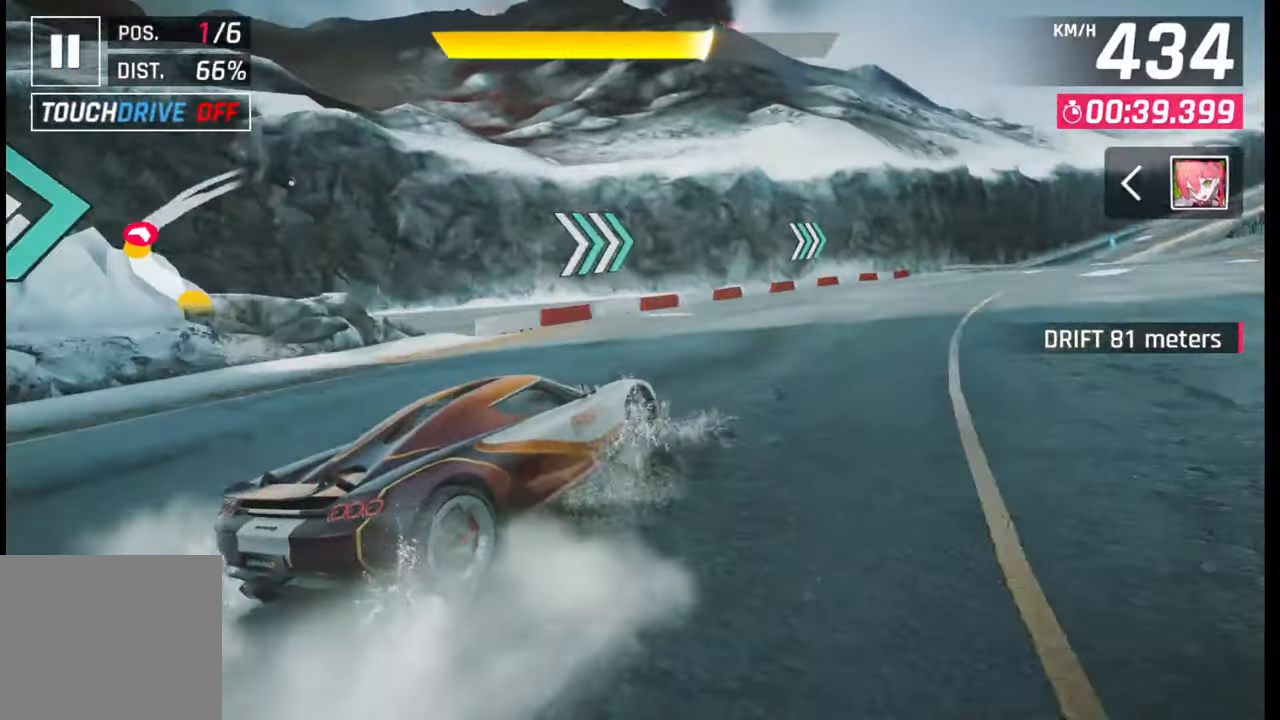
{"buttons": [], "left_stick": "right", "right_stick": "center", "events": []}
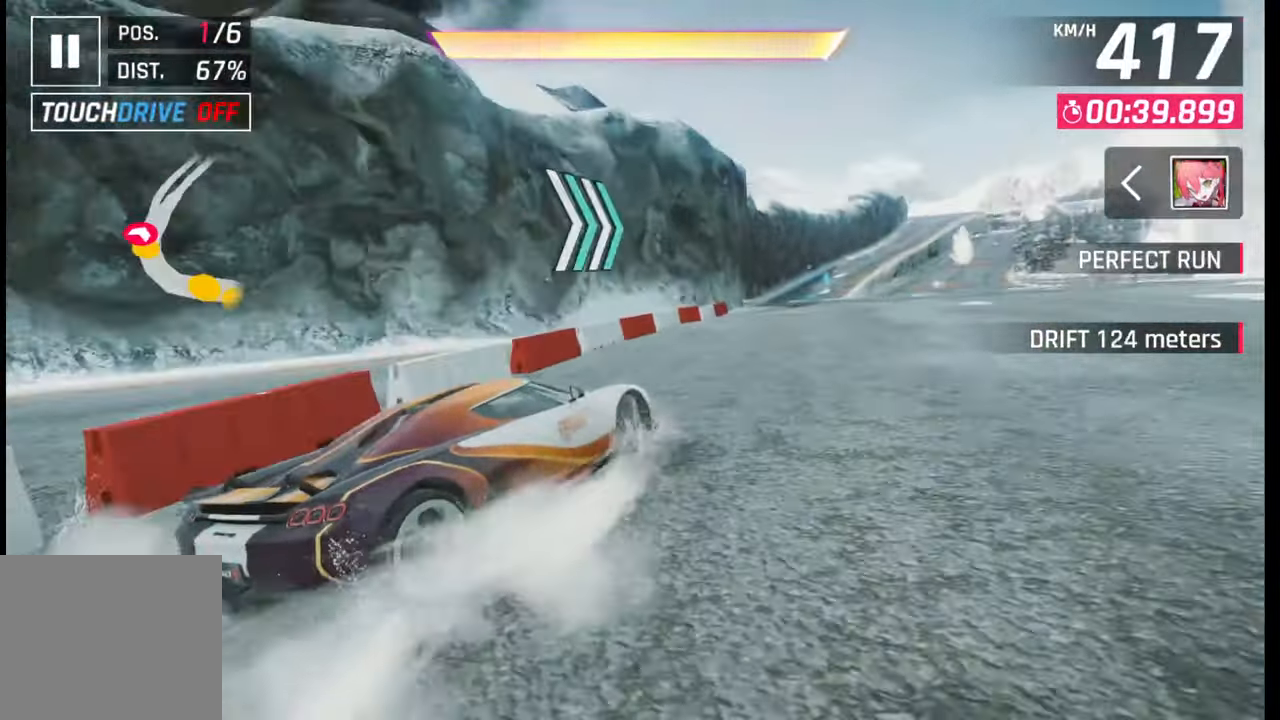
{"buttons": [], "left_stick": "center", "right_stick": "center", "events": [[83, "left_stick", "center"], [283, "CROSS", "down"], [283, "R1", "down"], [350, "R1", "up"], [383, "CROSS", "up"]]}
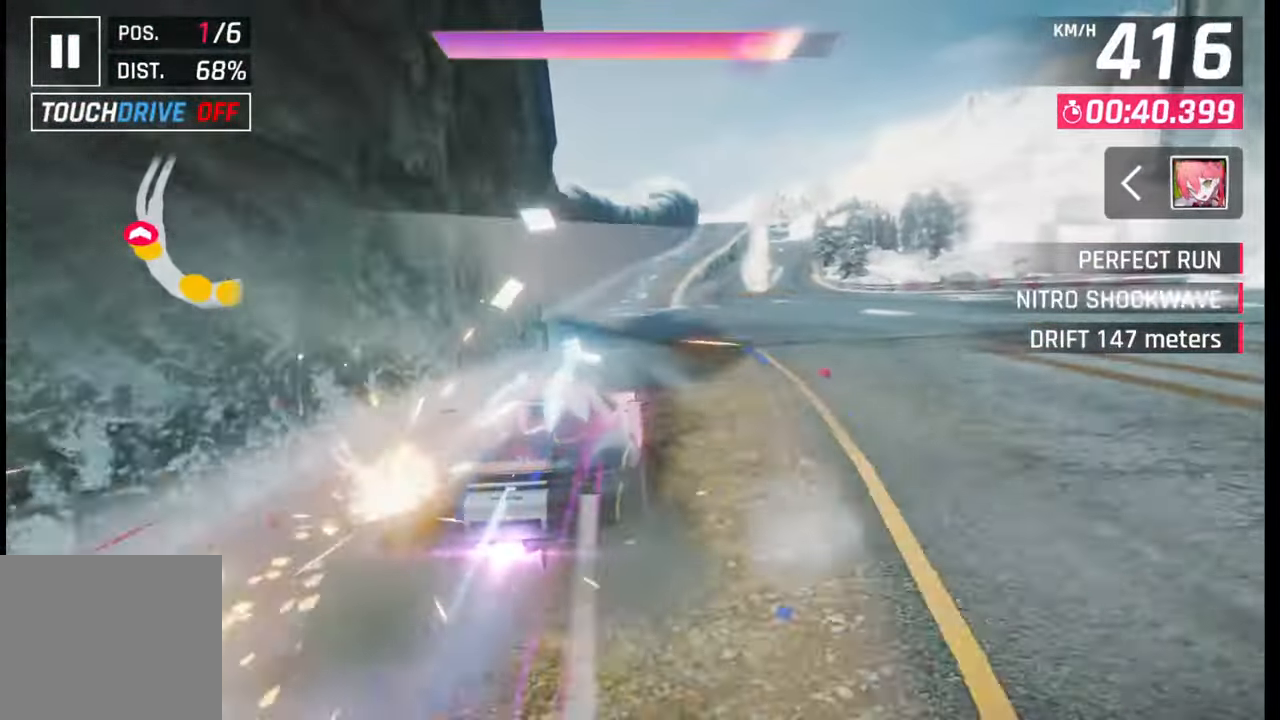
{"buttons": [], "left_stick": "center", "right_stick": "center", "events": []}
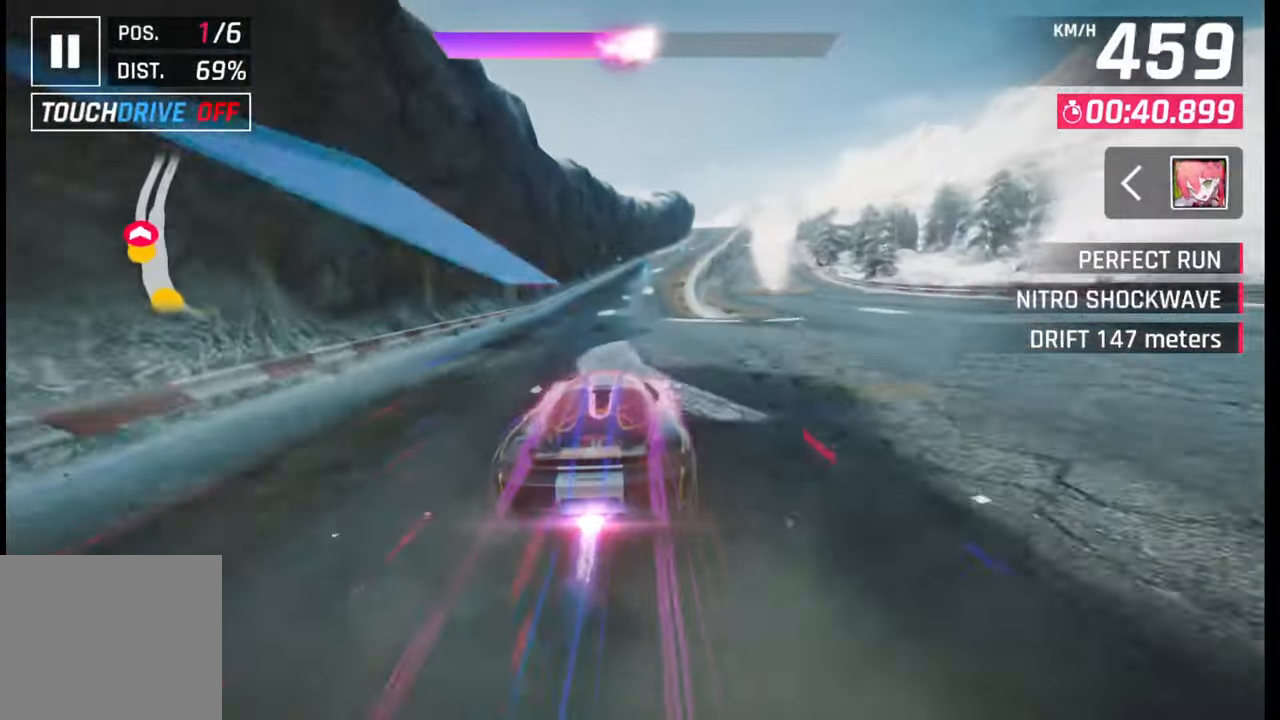
{"buttons": [], "left_stick": "right", "right_stick": "center", "events": [[117, "left_stick", "right"], [317, "SQUARE", "down"], [333, "CROSS", "down"], [350, "SQUARE", "up"], [367, "CROSS", "up"]]}
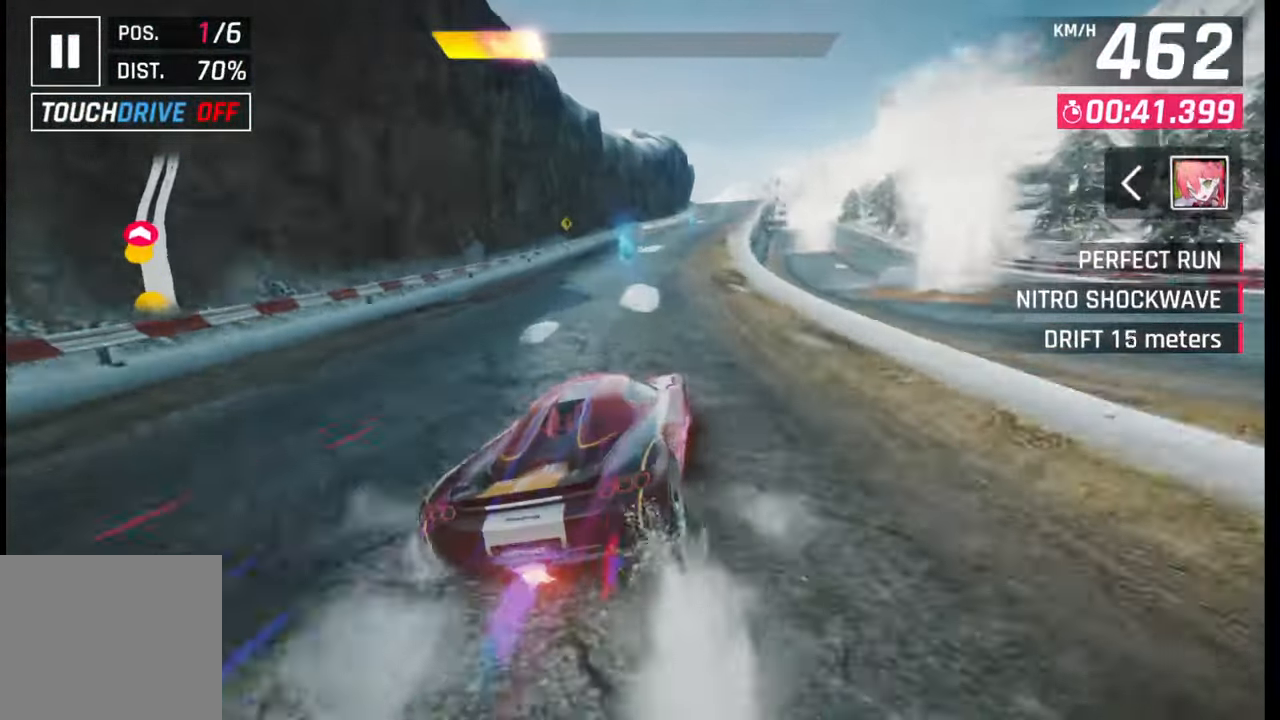
{"buttons": [], "left_stick": "center", "right_stick": "center", "events": [[233, "CROSS", "down"], [300, "CROSS", "up"], [317, "left_stick", "center"]]}
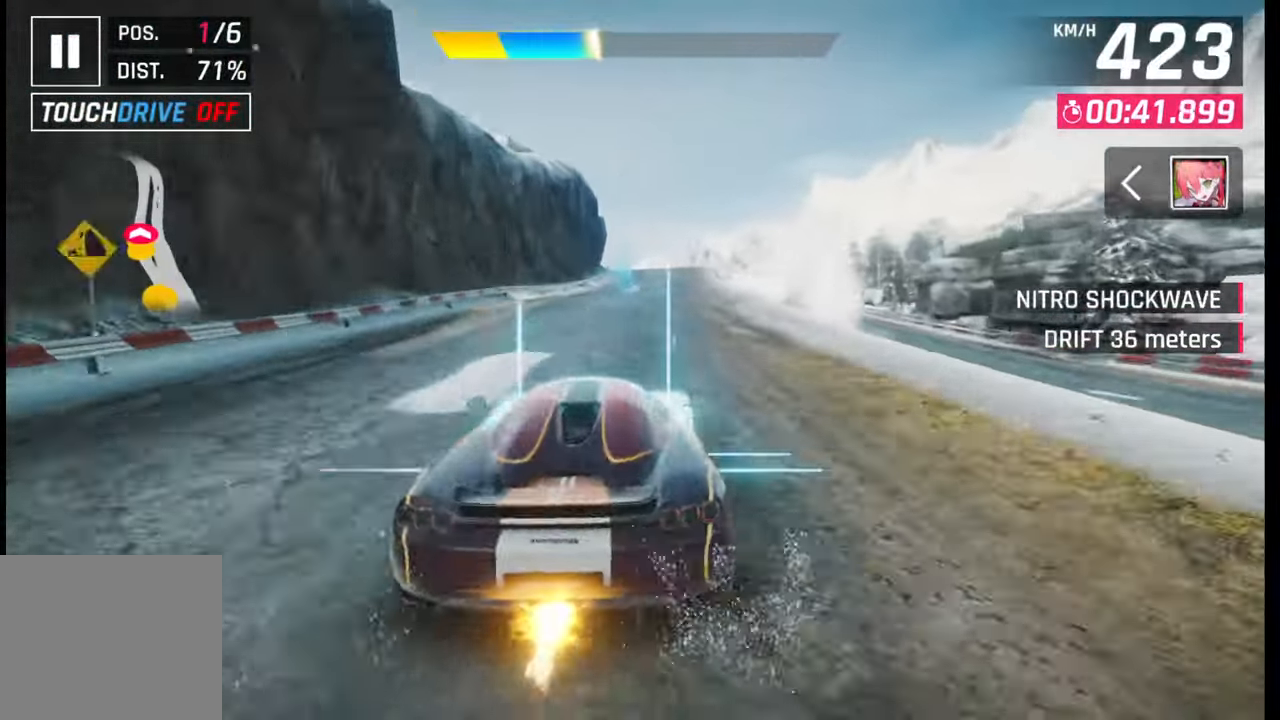
{"buttons": [], "left_stick": "center", "right_stick": "center", "events": [[233, "SQUARE", "down"], [317, "SQUARE", "up"]]}